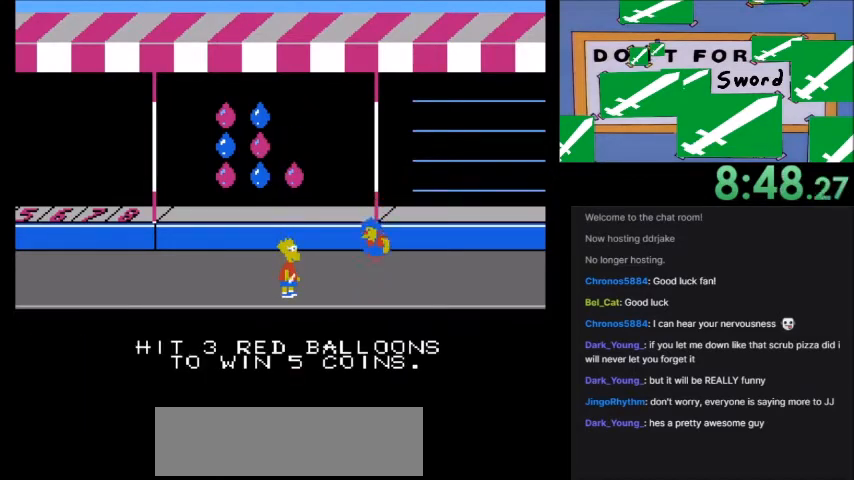
Gameplay with a controller (Nintendo layout); each line is a JSON object with the inputs held at the frame after it. "events" lists button and stick changes between this image and that frame as [ms after this image, input, new state], when the widget could be followed in between. Not read: L3 R3.
{"buttons": [], "events": [[33, "A", "down"], [300, "A", "up"], [367, "B", "down"], [434, "B", "up"]]}
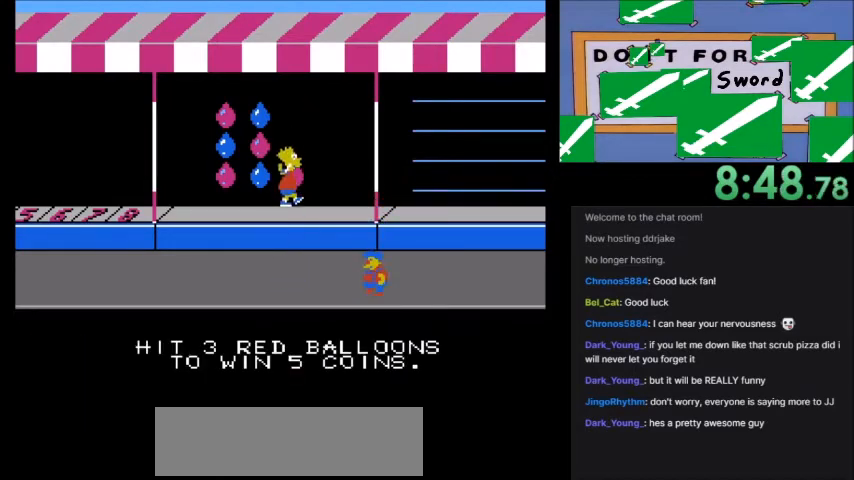
{"buttons": [], "events": []}
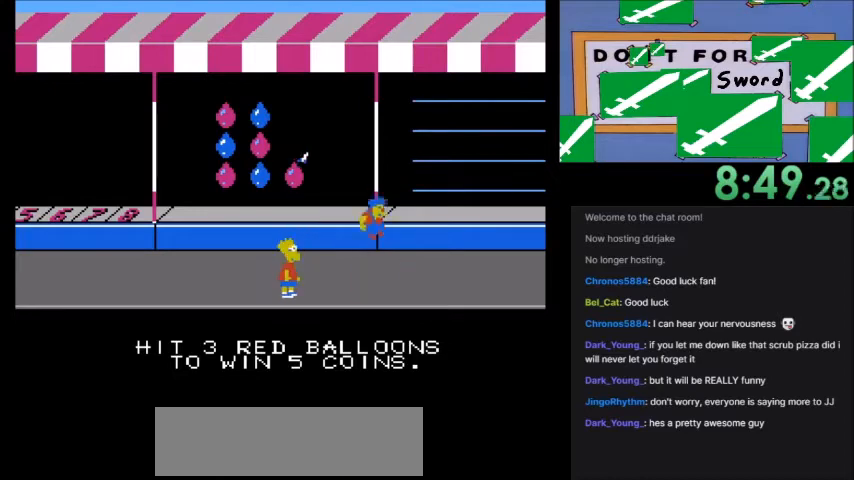
{"buttons": [], "events": []}
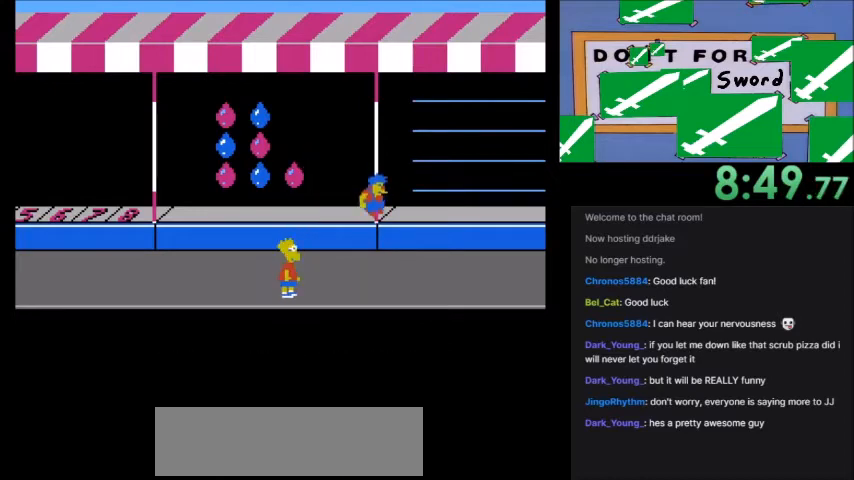
{"buttons": [], "events": []}
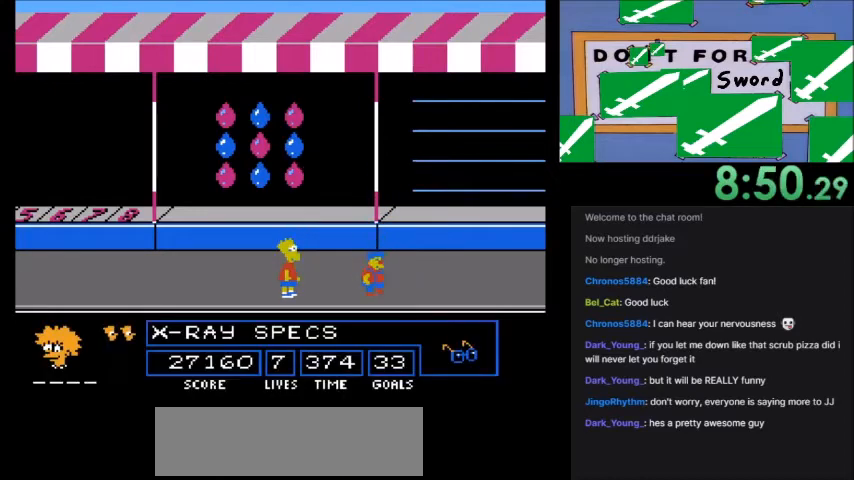
{"buttons": [], "events": []}
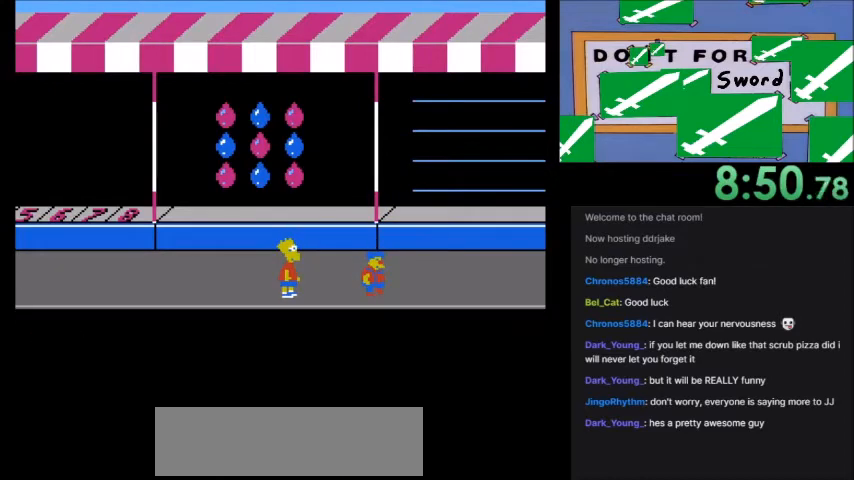
{"buttons": ["A", "B"], "events": [[266, "A", "down"], [467, "B", "down"]]}
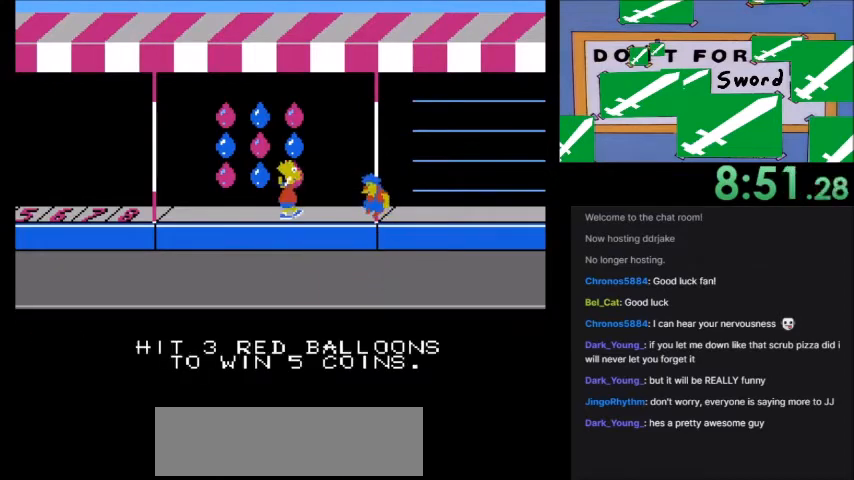
{"buttons": [], "events": [[133, "B", "up"], [167, "A", "up"]]}
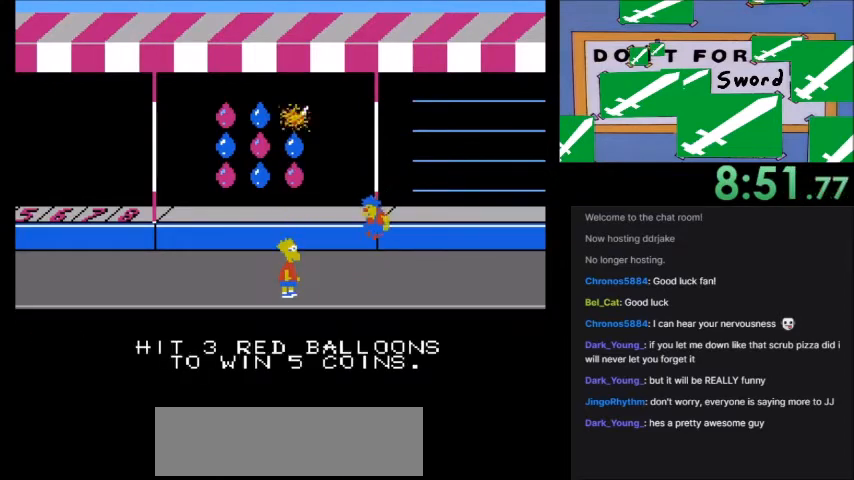
{"buttons": [], "events": []}
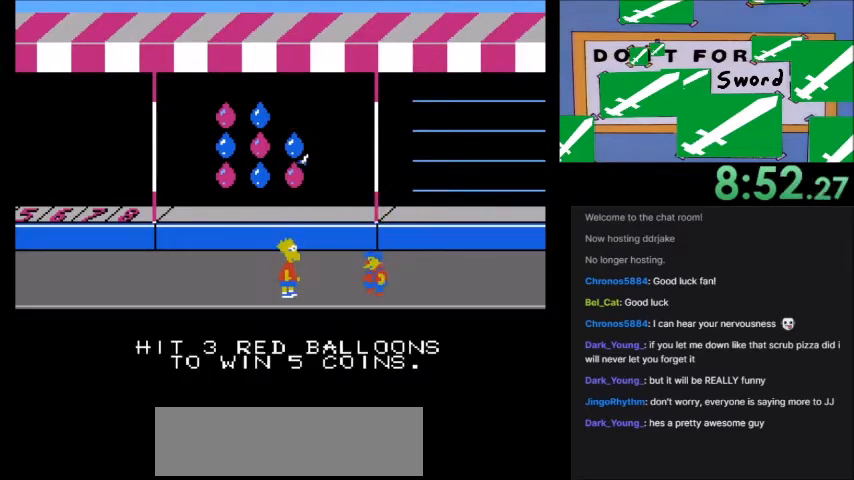
{"buttons": [], "events": []}
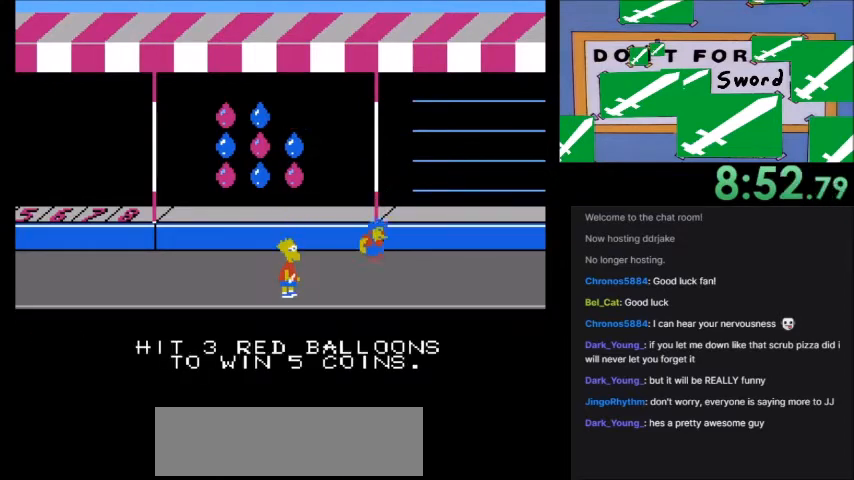
{"buttons": [], "events": [[267, "A", "down"], [501, "A", "up"]]}
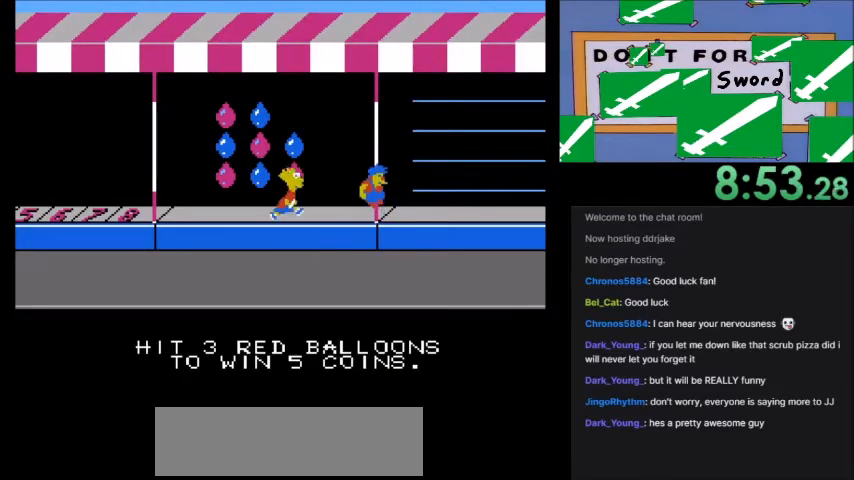
{"buttons": [], "events": [[67, "B", "down"], [167, "B", "up"]]}
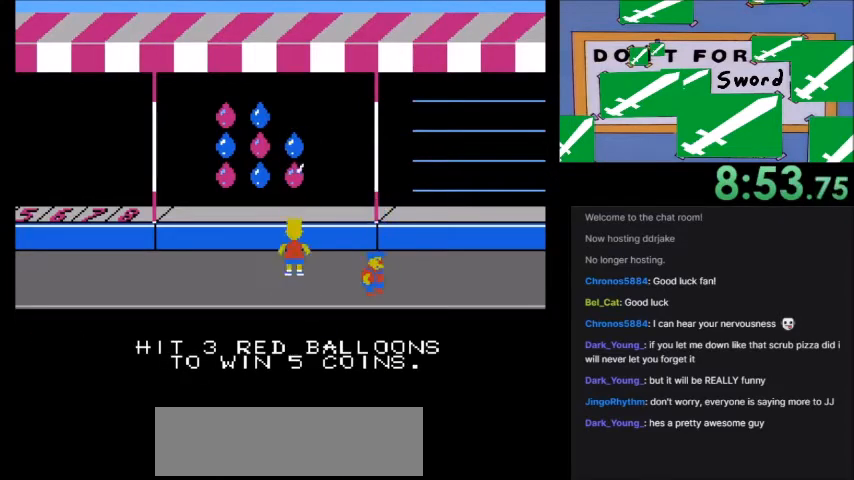
{"buttons": [], "events": []}
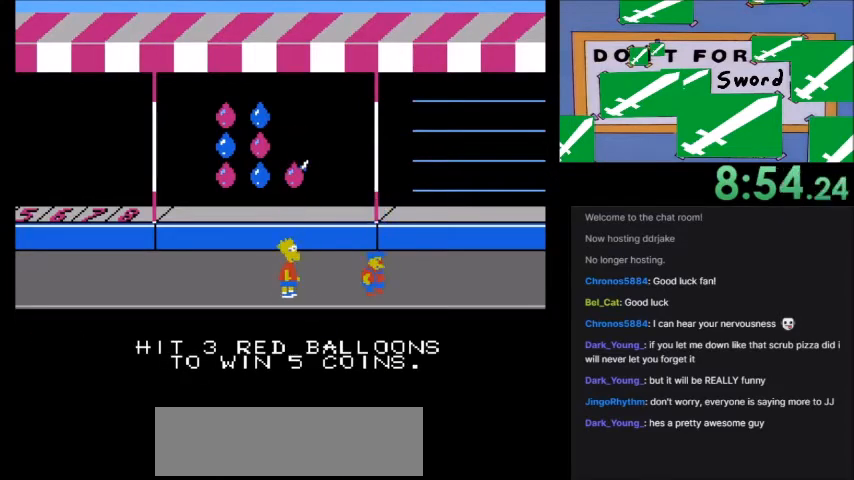
{"buttons": [], "events": []}
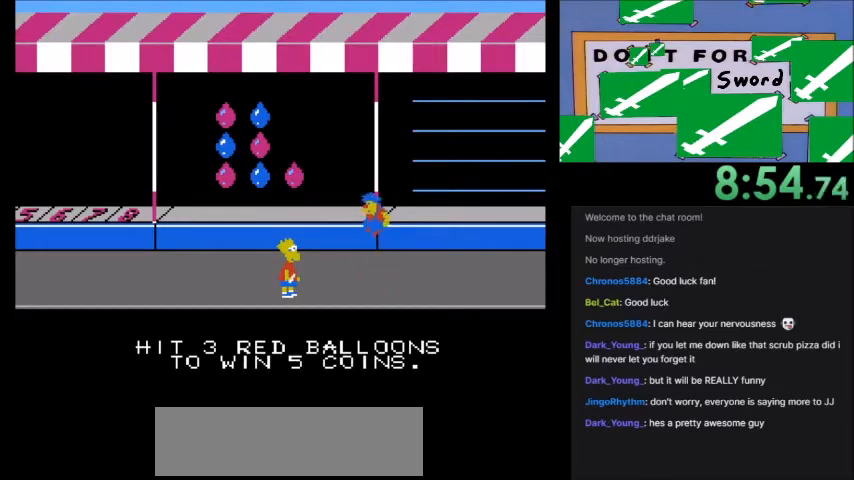
{"buttons": [], "events": [[300, "A", "down"], [501, "A", "up"]]}
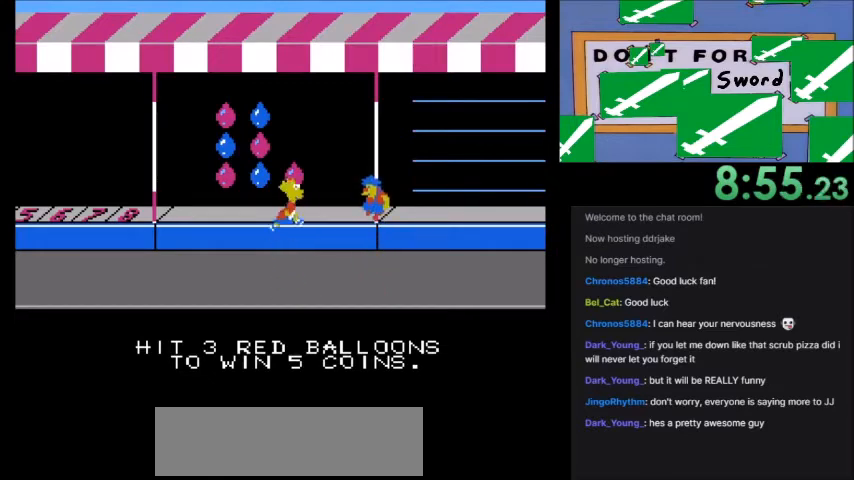
{"buttons": [], "events": [[200, "B", "down"], [300, "B", "up"]]}
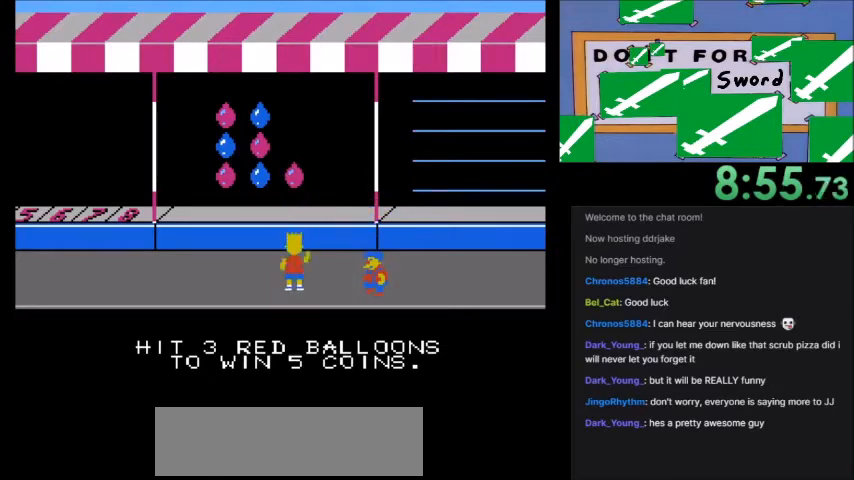
{"buttons": [], "events": []}
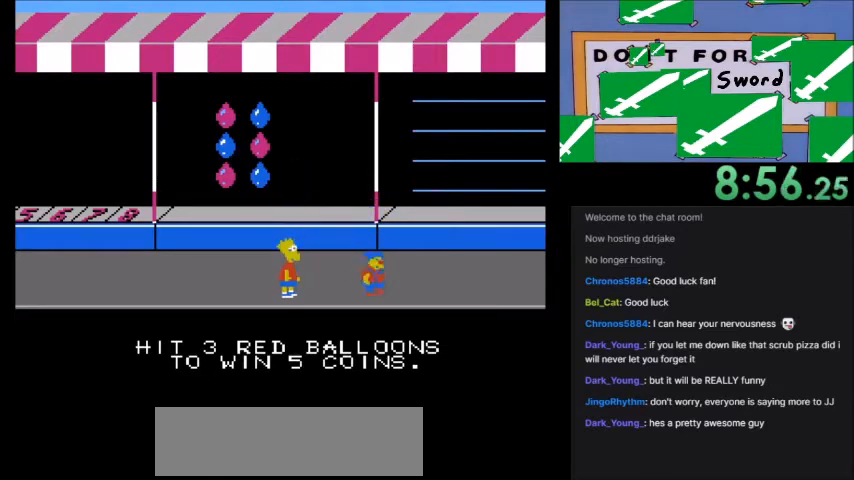
{"buttons": [], "events": []}
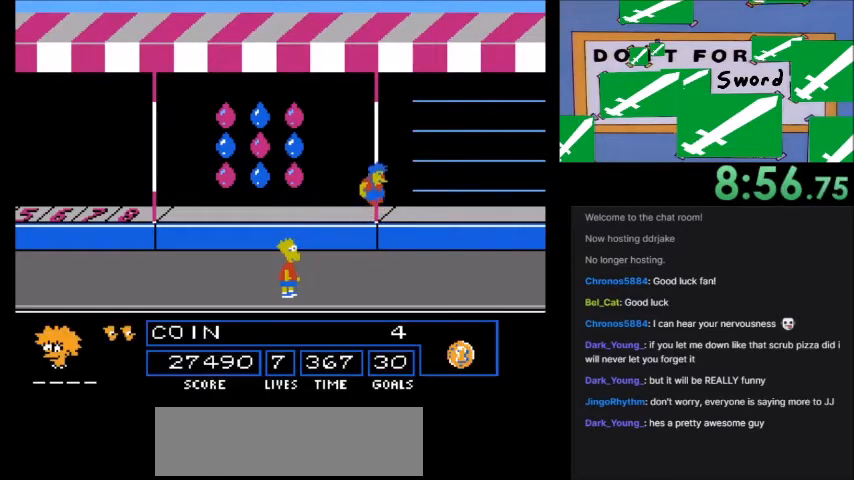
{"buttons": [], "events": []}